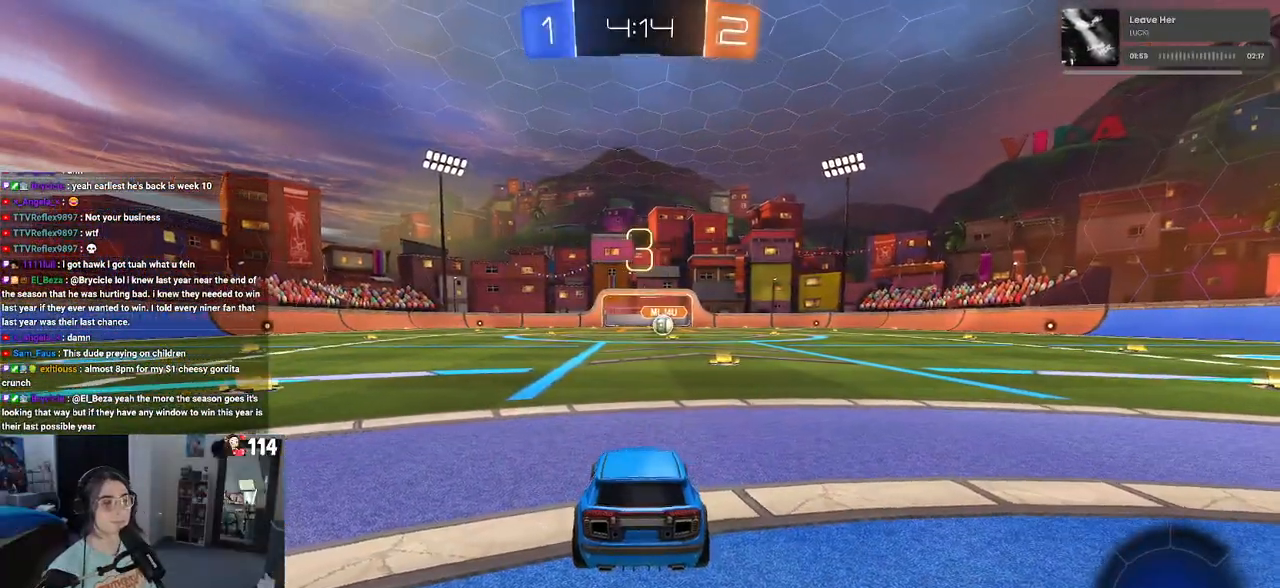
Gameplay with a controller (PlayStation layout); each line is a JSON object with the inputs held at the frame after it (dt_ms = milliseconds from this image to that frame). "events" lists button and stick changes between this image and that frame as [ms after this image, input, new state], when the widget could be followed in between.
{"dt_ms": 500, "buttons": [], "left_stick": "center", "right_stick": "center", "events": [[17, "TRIANGLE", "down"], [100, "TRIANGLE", "up"]]}
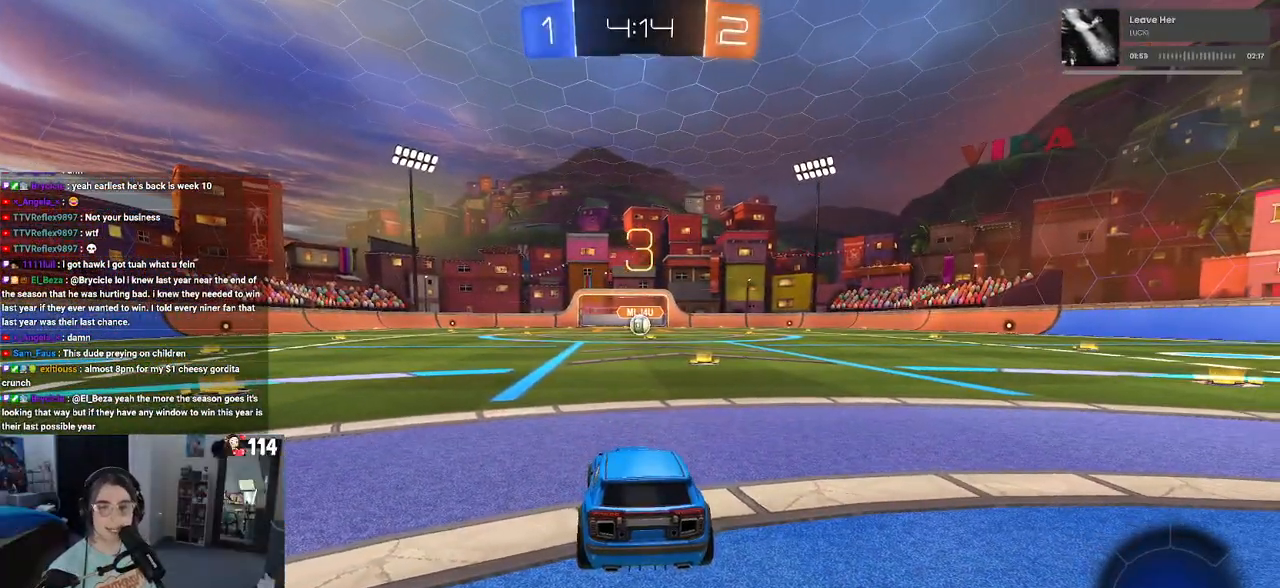
{"dt_ms": 500, "buttons": [], "left_stick": "center", "right_stick": "center", "events": []}
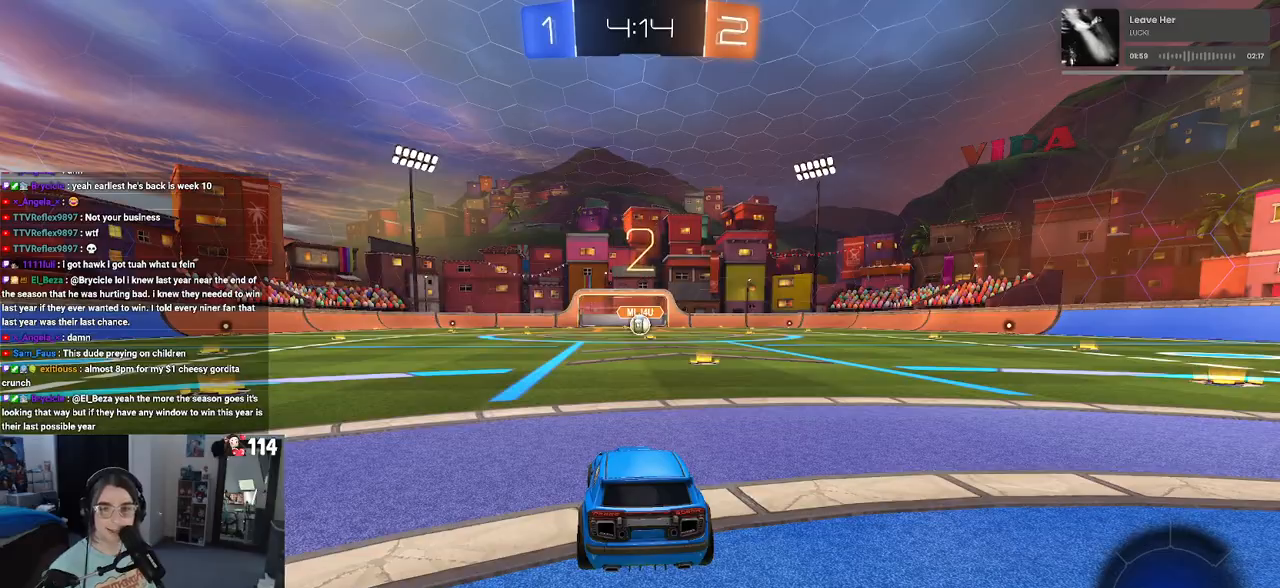
{"dt_ms": 500, "buttons": ["R2"], "left_stick": "center", "right_stick": "center", "events": [[83, "R2", "down"]]}
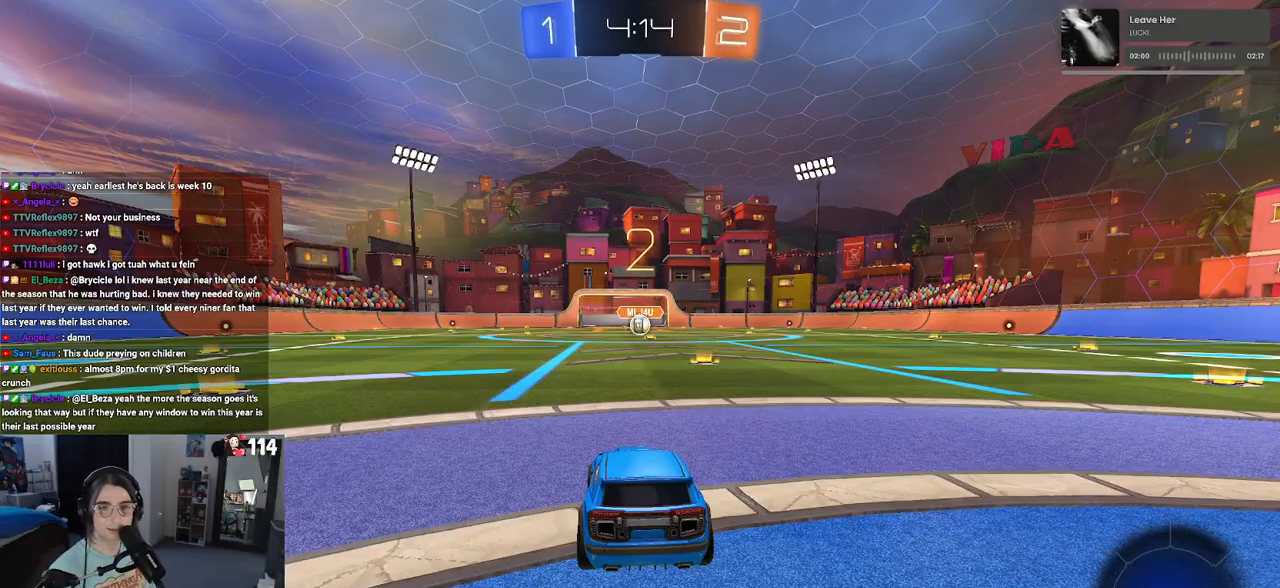
{"dt_ms": 500, "buttons": ["R2"], "left_stick": "center", "right_stick": "center", "events": []}
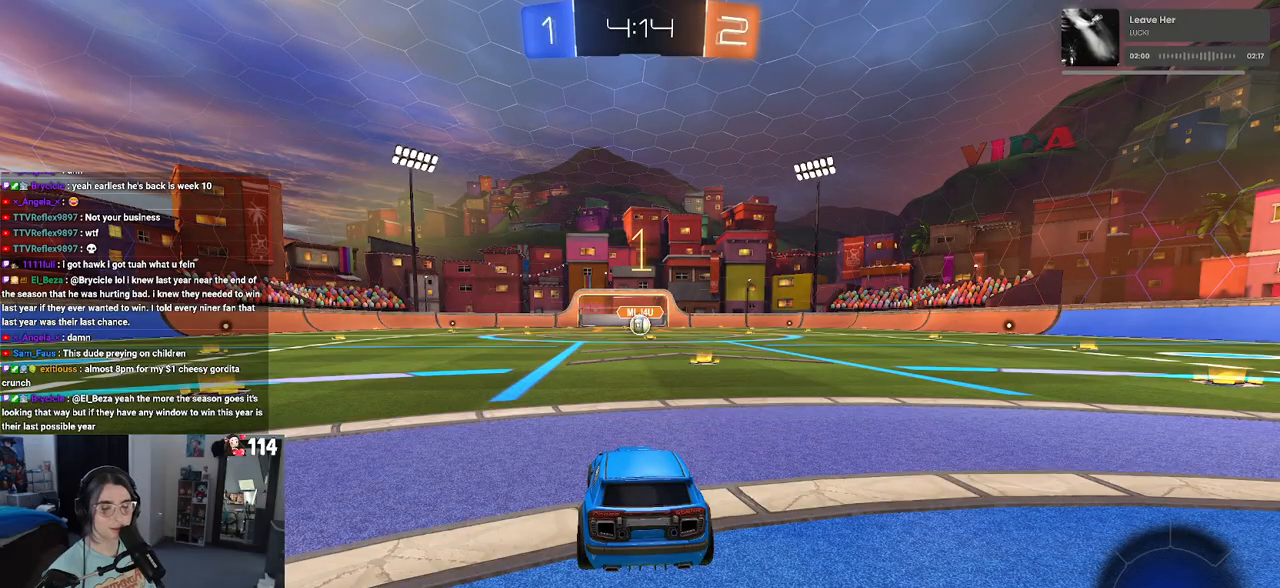
{"dt_ms": 500, "buttons": ["R1", "R2"], "left_stick": "center", "right_stick": "center", "events": [[117, "R1", "down"]]}
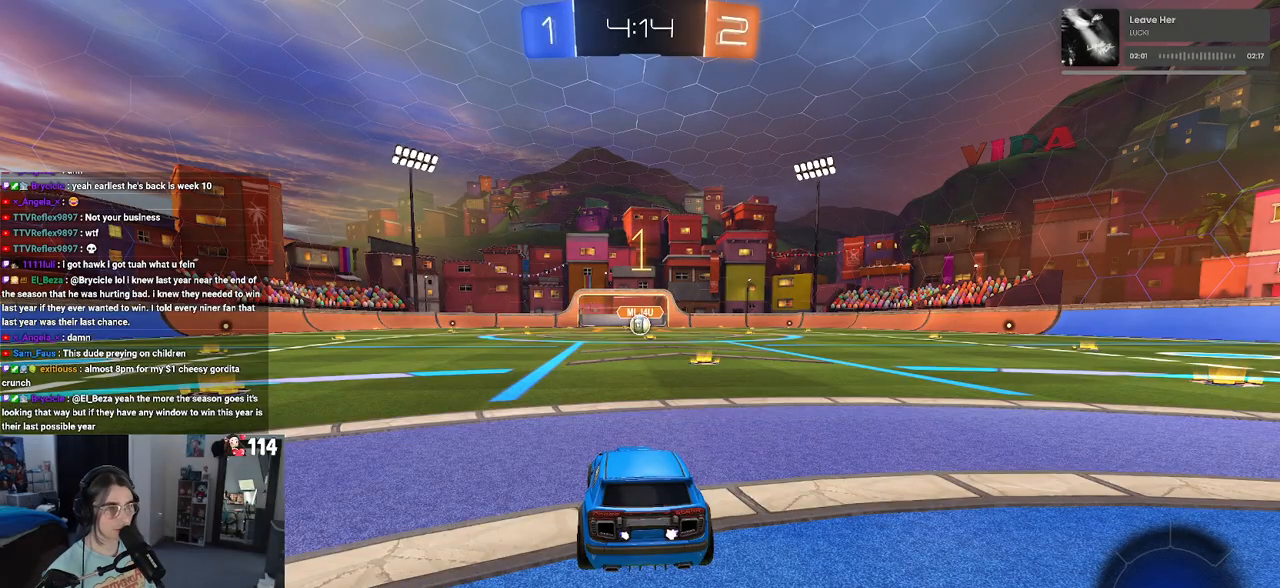
{"dt_ms": 1000, "buttons": ["SQUARE", "R1", "R2"], "left_stick": "down", "right_stick": "center"}
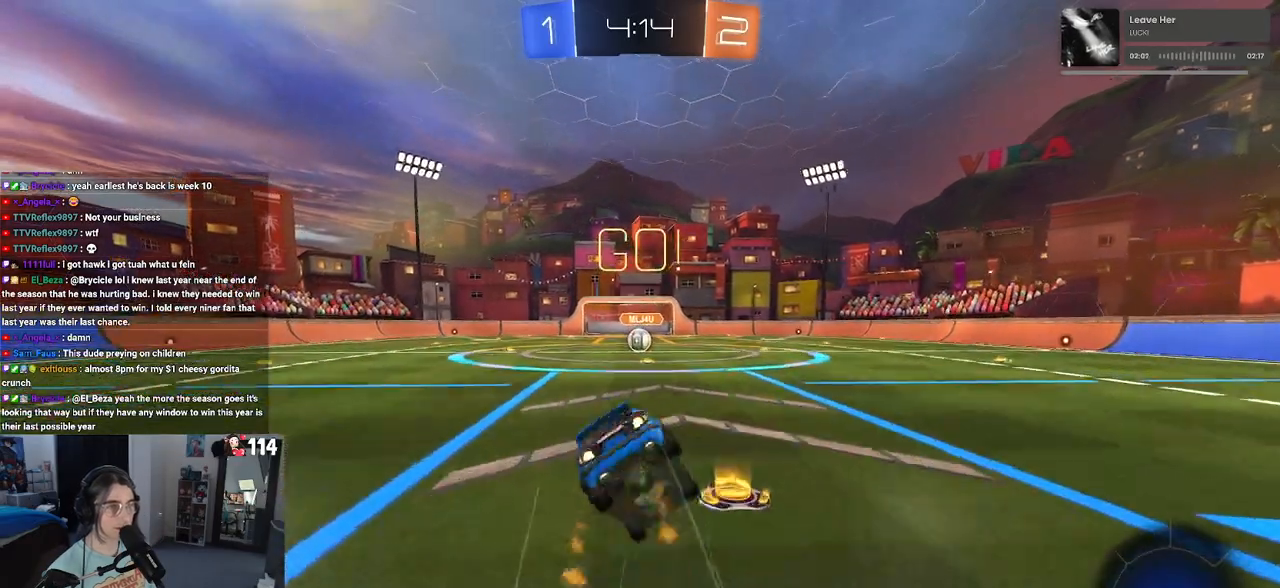
{"dt_ms": 500, "buttons": ["SQUARE", "R1", "R2"], "left_stick": "down-left", "right_stick": "center", "events": [[183, "left_stick", "down-left"]]}
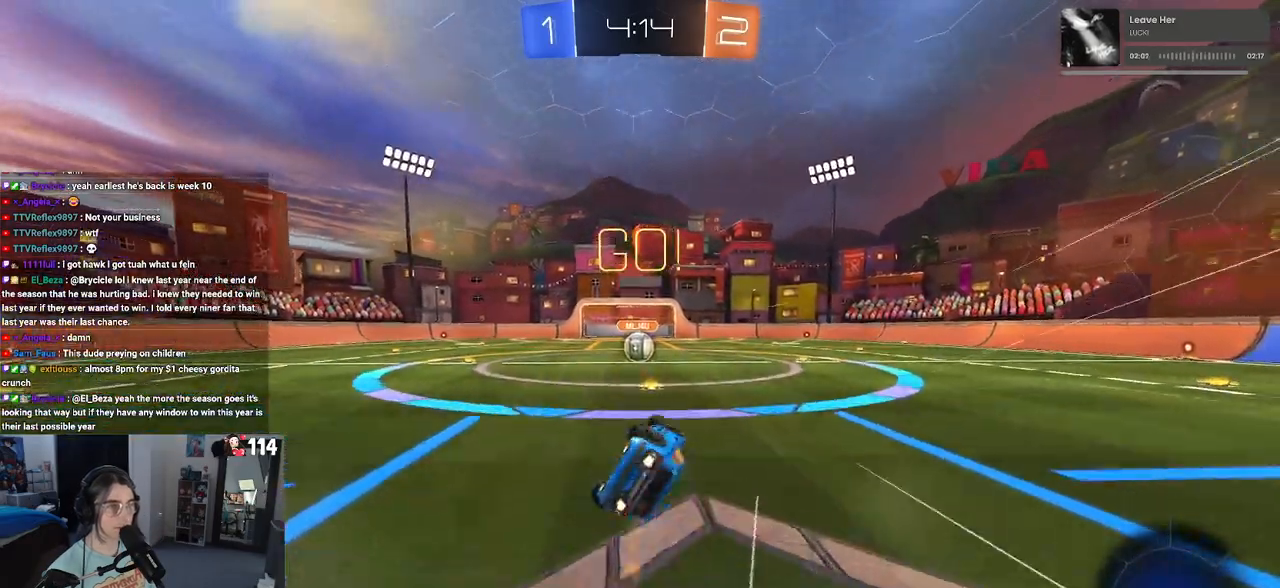
{"dt_ms": 500, "buttons": ["R2"], "left_stick": "center", "right_stick": "center", "events": [[333, "left_stick", "center"], [383, "R1", "up"], [417, "SQUARE", "up"]]}
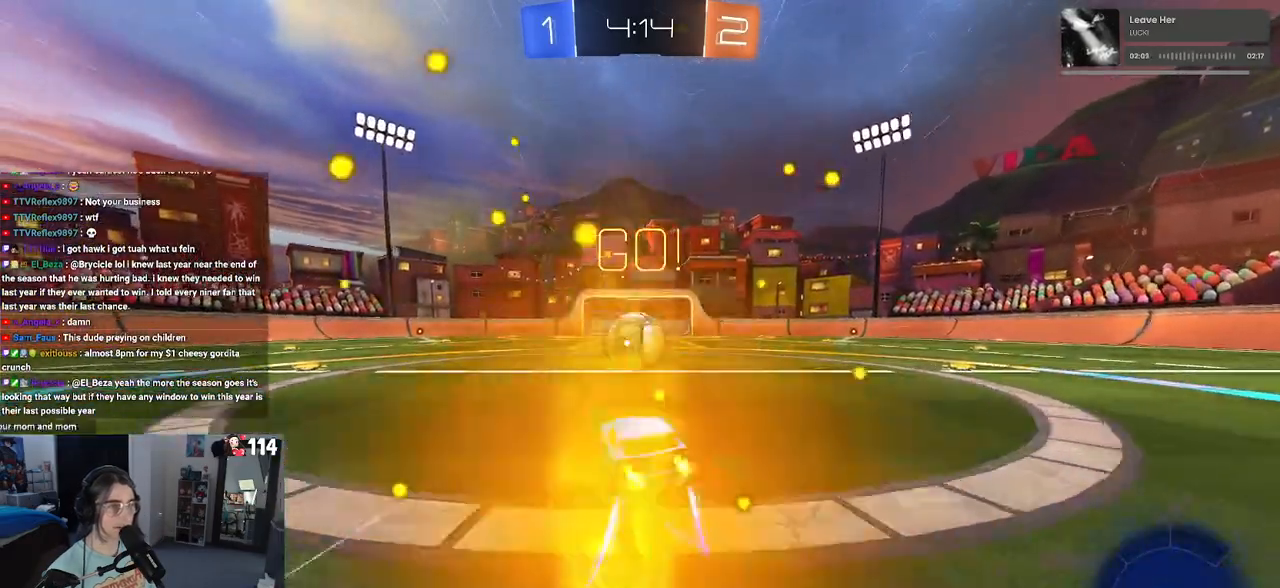
{"dt_ms": 500, "buttons": ["SQUARE", "R2"], "left_stick": "right", "right_stick": "center", "events": [[117, "CROSS", "down"], [183, "left_stick", "right"], [250, "CROSS", "up"], [283, "CROSS", "down"], [333, "SQUARE", "down"], [367, "CROSS", "up"]]}
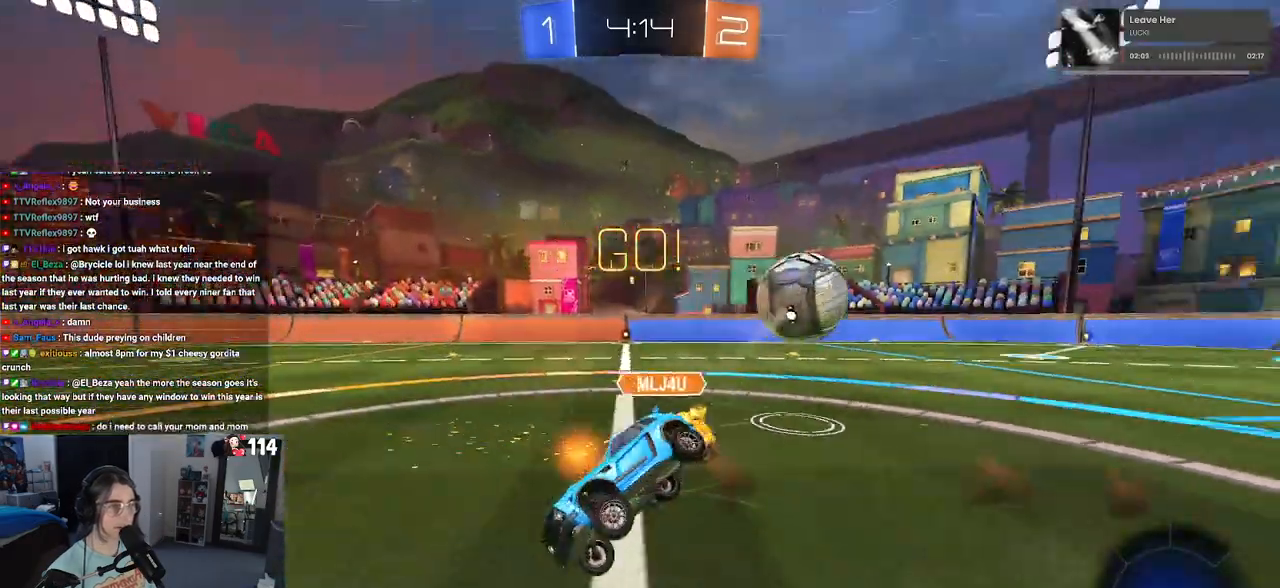
{"dt_ms": 500, "buttons": ["R2"], "left_stick": "up-right", "right_stick": "center", "events": [[400, "left_stick", "up-right"], [500, "SQUARE", "up"]]}
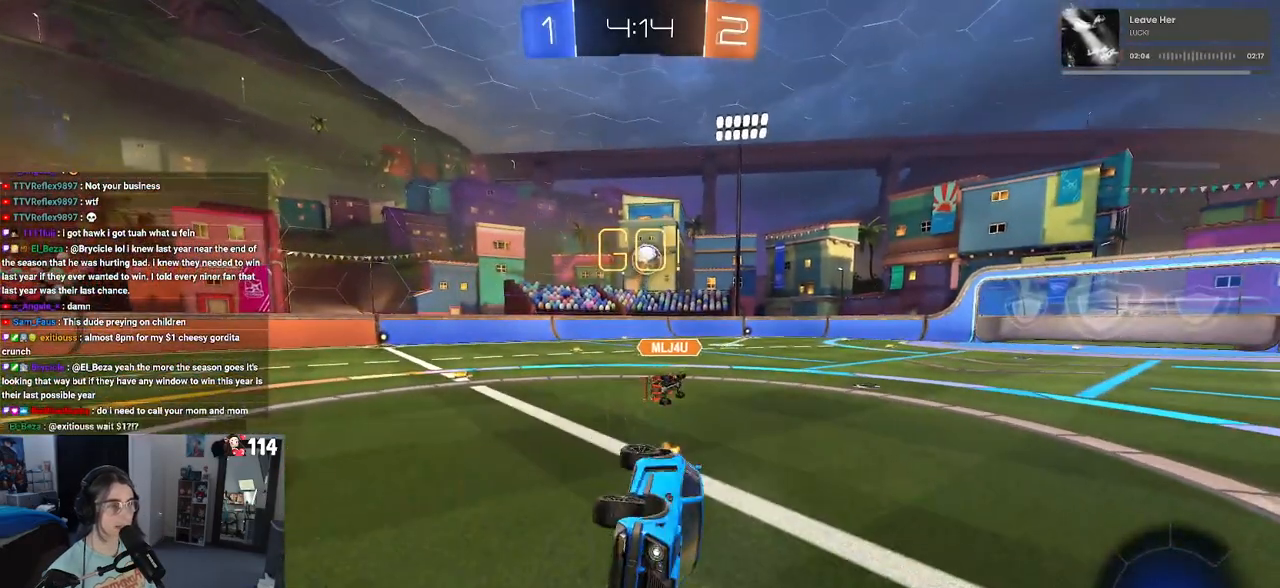
{"dt_ms": 500, "buttons": ["R2"], "left_stick": "left", "right_stick": "center", "events": [[50, "left_stick", "left"]]}
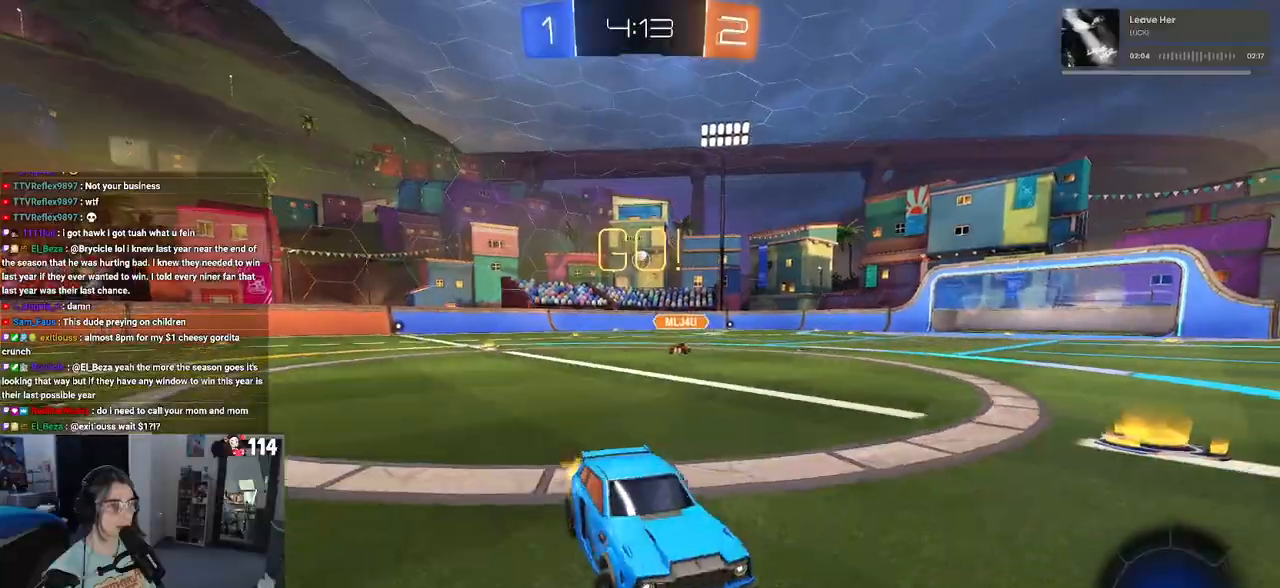
{"dt_ms": 500, "buttons": ["R2"], "left_stick": "left", "right_stick": "center", "events": [[67, "SQUARE", "down"], [133, "SQUARE", "up"]]}
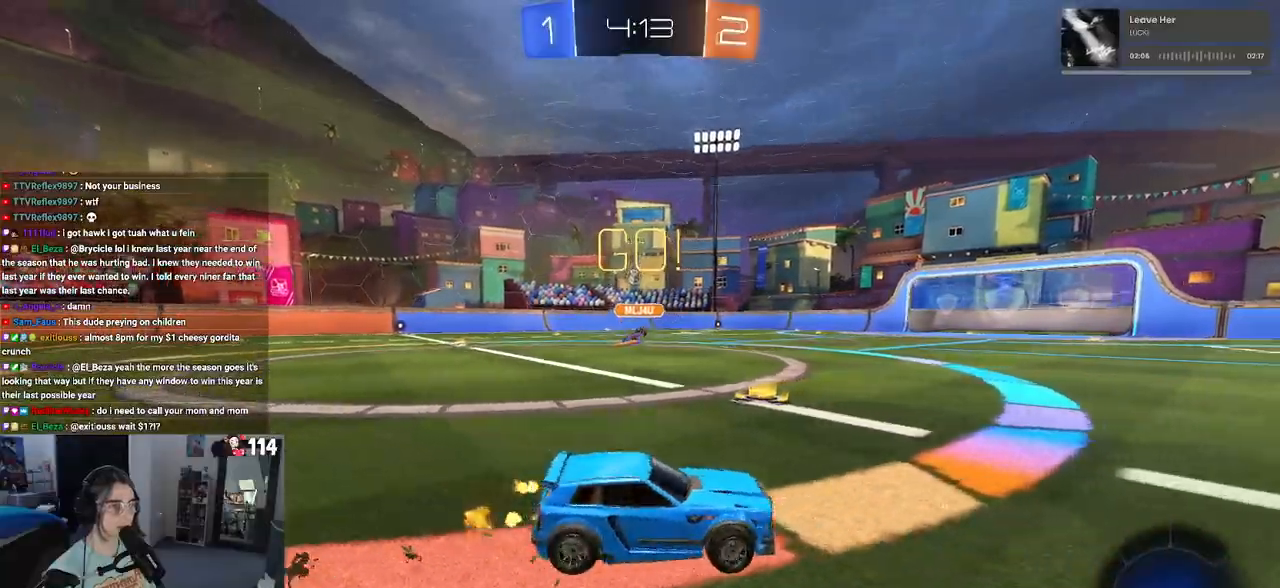
{"dt_ms": 500, "buttons": ["R1", "R2"], "left_stick": "center", "right_stick": "center", "events": [[400, "R1", "down"], [433, "left_stick", "center"]]}
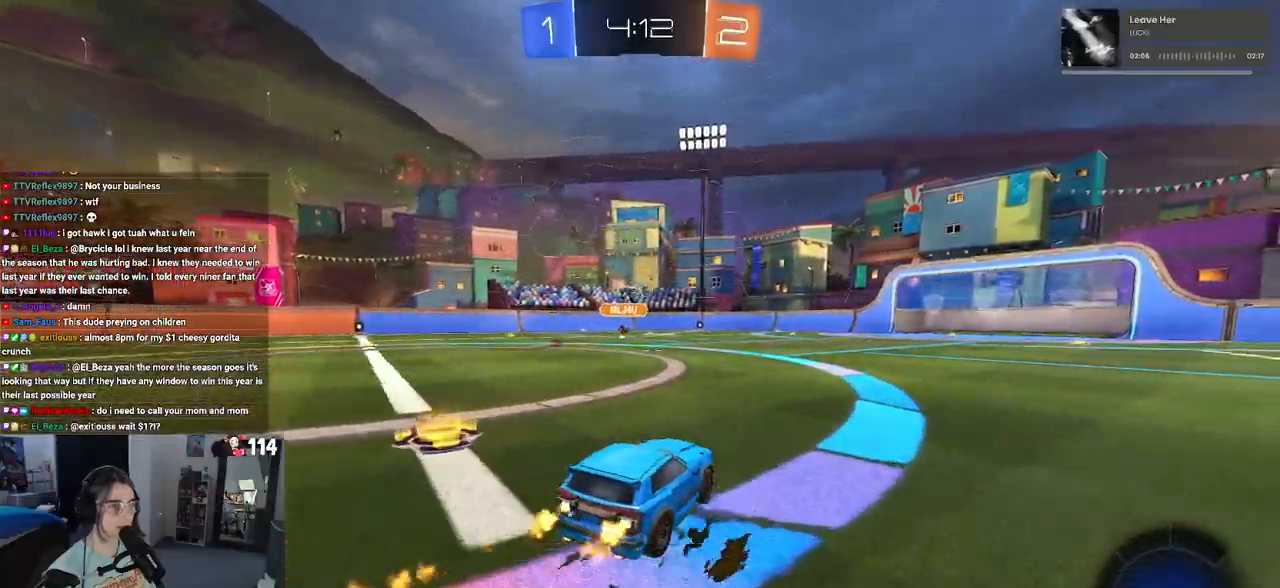
{"dt_ms": 500, "buttons": ["SQUARE", "R2"], "left_stick": "down", "right_stick": "center", "events": [[33, "left_stick", "left"], [100, "CROSS", "down"], [183, "CROSS", "up"], [183, "left_stick", "up-right"], [250, "CROSS", "down"], [283, "SQUARE", "down"], [333, "CROSS", "up"], [333, "left_stick", "down"], [467, "R1", "up"]]}
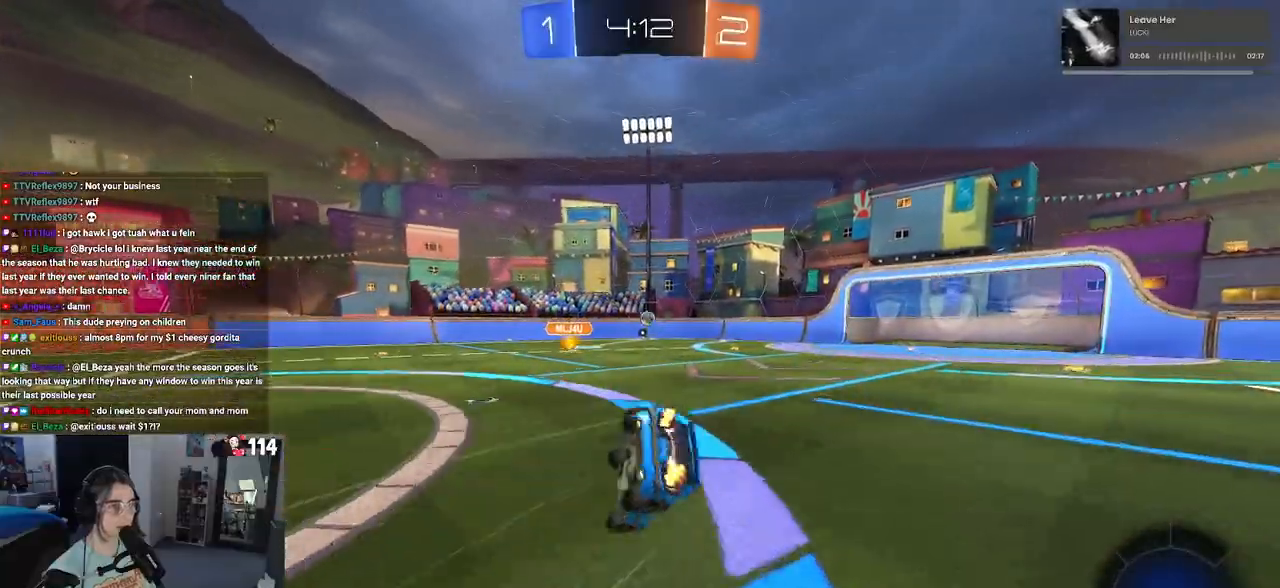
{"dt_ms": 500, "buttons": ["SQUARE", "R2"], "left_stick": "down-right", "right_stick": "center", "events": [[17, "left_stick", "down-right"]]}
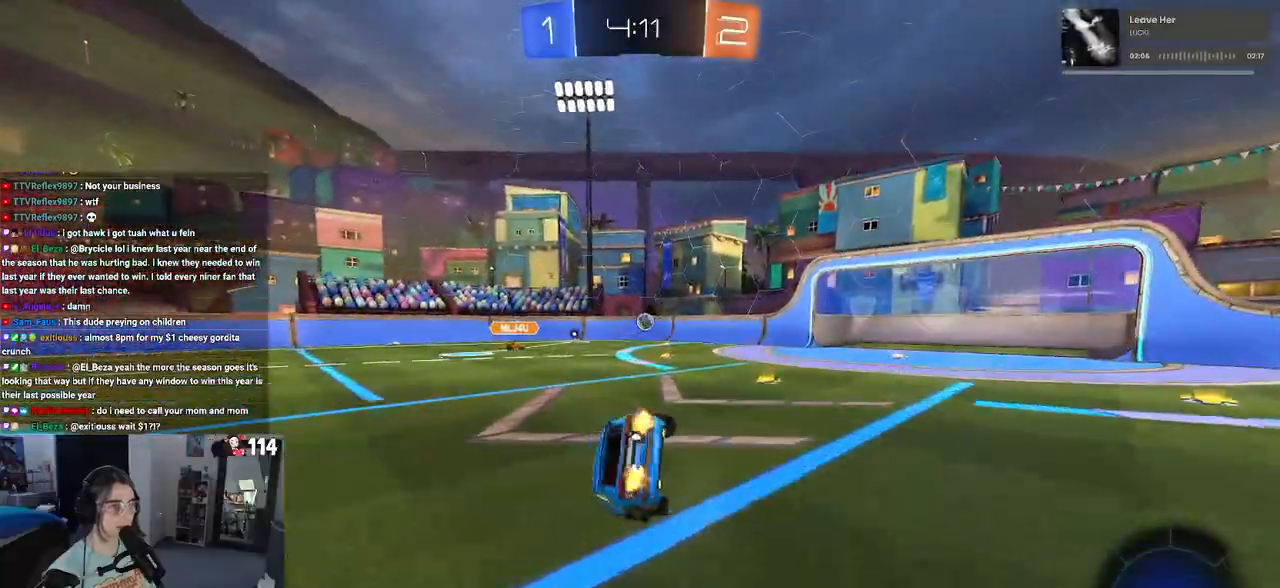
{"dt_ms": 500, "buttons": ["R2"], "left_stick": "down", "right_stick": "center", "events": [[250, "SQUARE", "up"], [400, "CROSS", "down"], [400, "left_stick", "down"], [450, "CROSS", "up"]]}
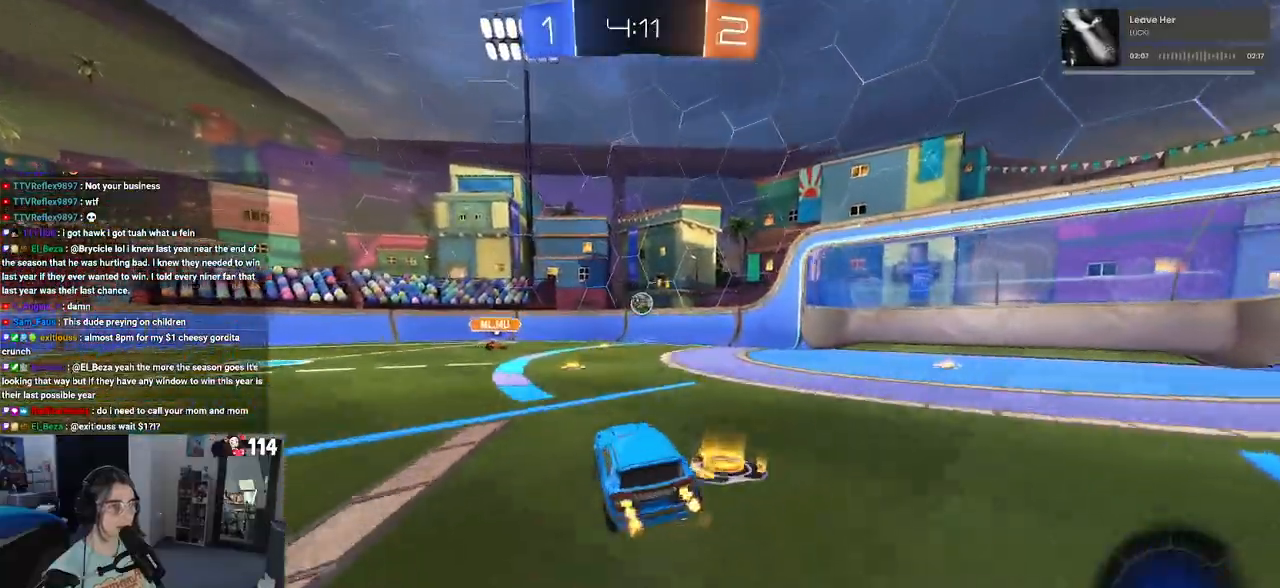
{"dt_ms": 500, "buttons": ["R2"], "left_stick": "right", "right_stick": "center", "events": [[150, "left_stick", "center"], [250, "left_stick", "right"]]}
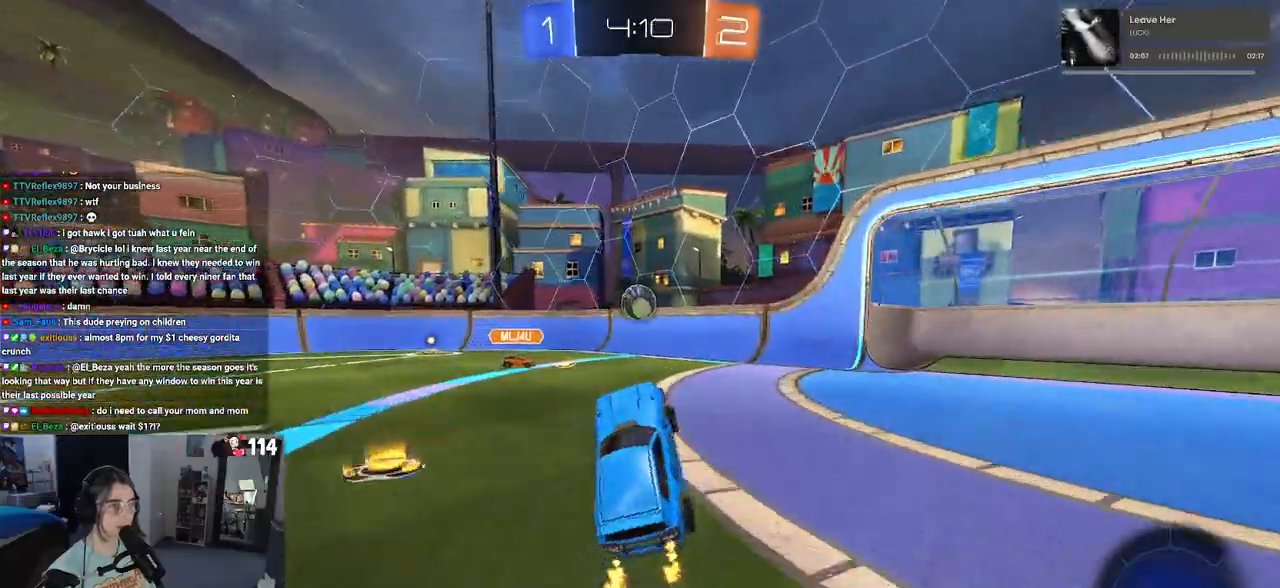
{"dt_ms": 500, "buttons": ["CROSS", "R2"], "left_stick": "center", "right_stick": "center"}
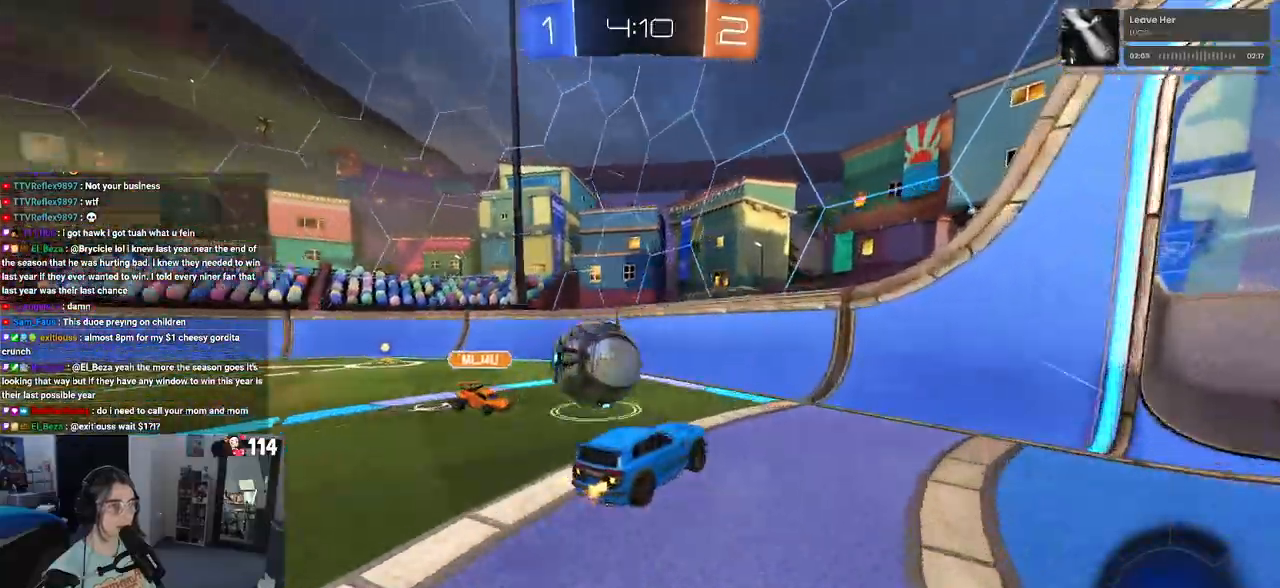
{"dt_ms": 500, "buttons": ["R2"], "left_stick": "right", "right_stick": "center", "events": [[33, "CROSS", "up"], [100, "left_stick", "down"], [167, "left_stick", "down-right"], [300, "left_stick", "right"]]}
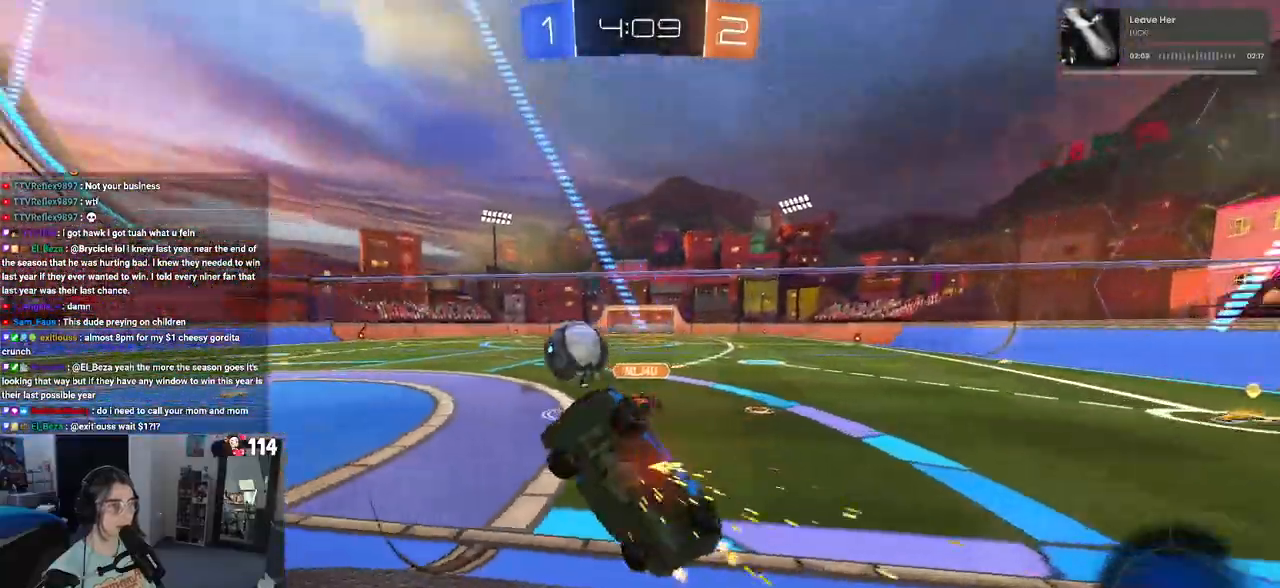
{"dt_ms": 500, "buttons": ["R2"], "left_stick": "up-right", "right_stick": "center", "events": [[417, "left_stick", "up-right"]]}
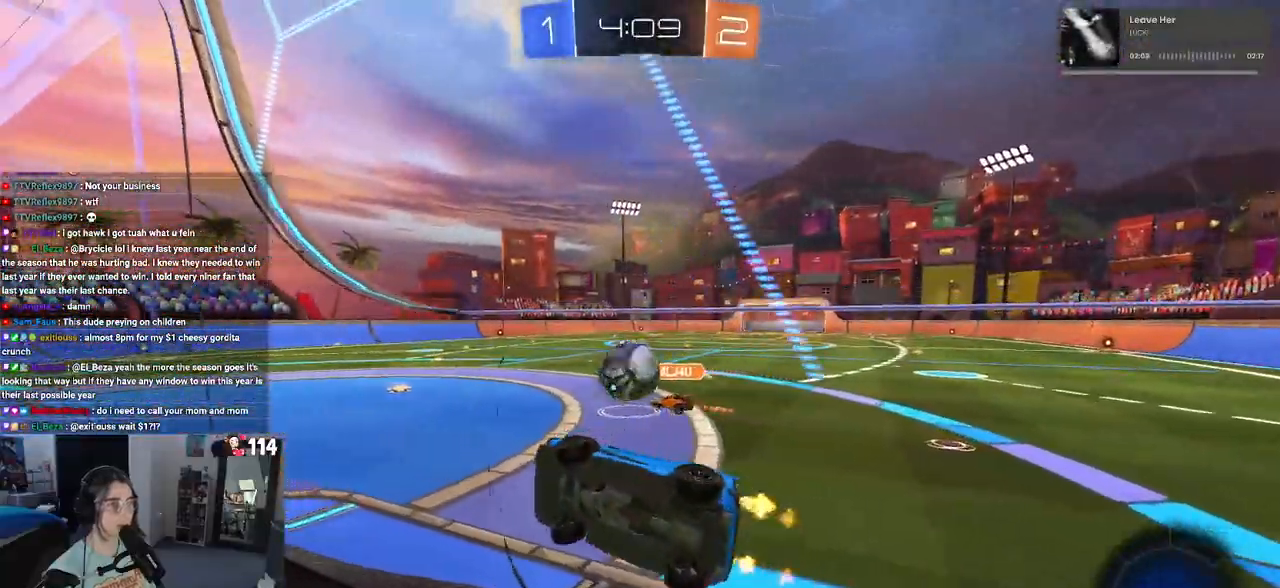
{"dt_ms": 500, "buttons": ["SQUARE", "R1", "R2"], "left_stick": "left", "right_stick": "center", "events": [[67, "left_stick", "center"], [150, "CROSS", "down"], [233, "R1", "down"], [250, "left_stick", "down-left"], [267, "SQUARE", "down"], [300, "CROSS", "up"], [350, "left_stick", "left"]]}
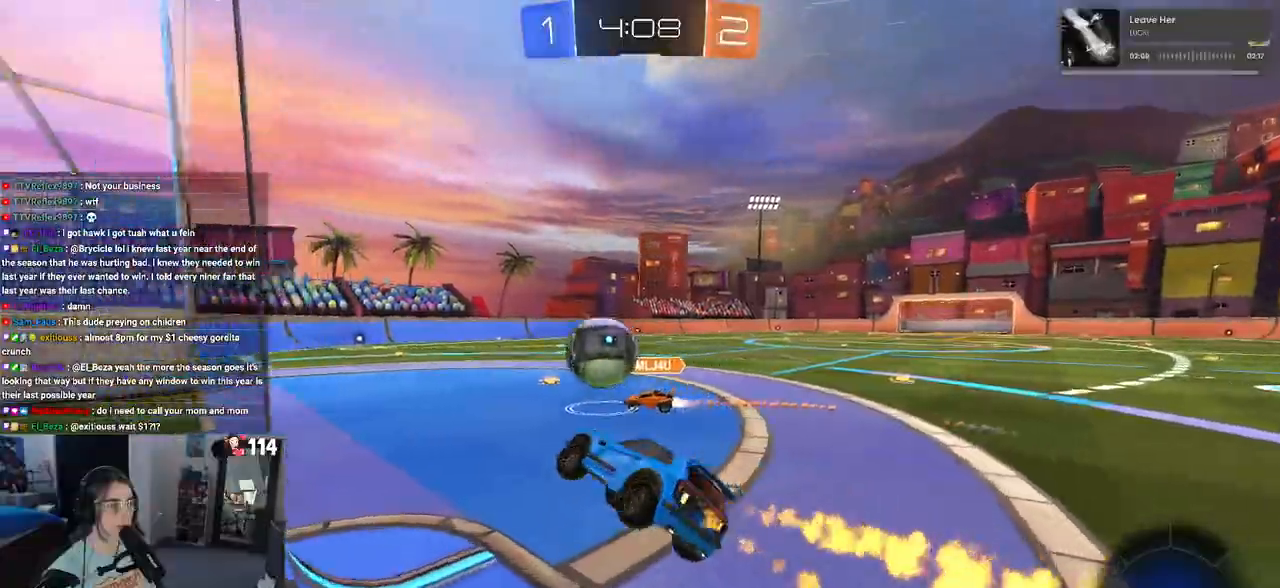
{"dt_ms": 500, "buttons": ["R2"], "left_stick": "down-right", "right_stick": "center", "events": [[17, "SQUARE", "up"], [33, "R1", "up"], [167, "left_stick", "up"], [250, "CROSS", "down"], [250, "R1", "down"], [333, "left_stick", "right"], [350, "CROSS", "up"], [367, "R1", "up"], [383, "left_stick", "down-right"]]}
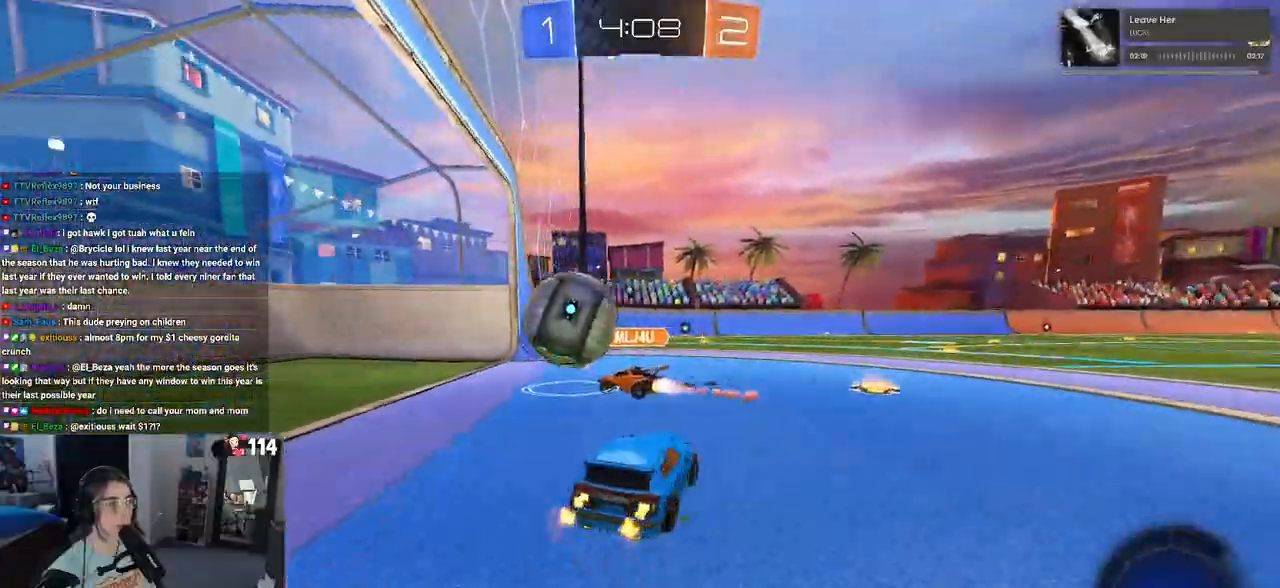
{"dt_ms": 500, "buttons": ["TRIANGLE"], "left_stick": "left", "right_stick": "center", "events": [[33, "left_stick", "center"], [200, "R2", "up"], [367, "TRIANGLE", "down"], [500, "left_stick", "left"]]}
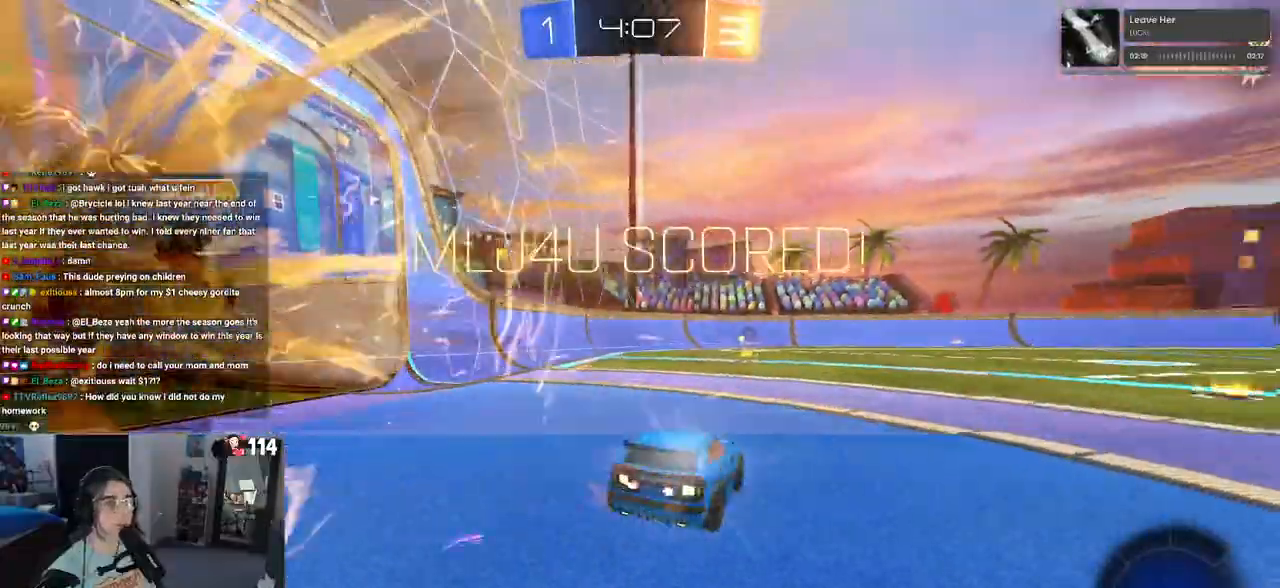
{"dt_ms": 500, "buttons": [], "left_stick": "center", "right_stick": "center", "events": [[17, "TRIANGLE", "up"], [133, "TRIANGLE", "down"], [217, "left_stick", "center"], [317, "TRIANGLE", "up"]]}
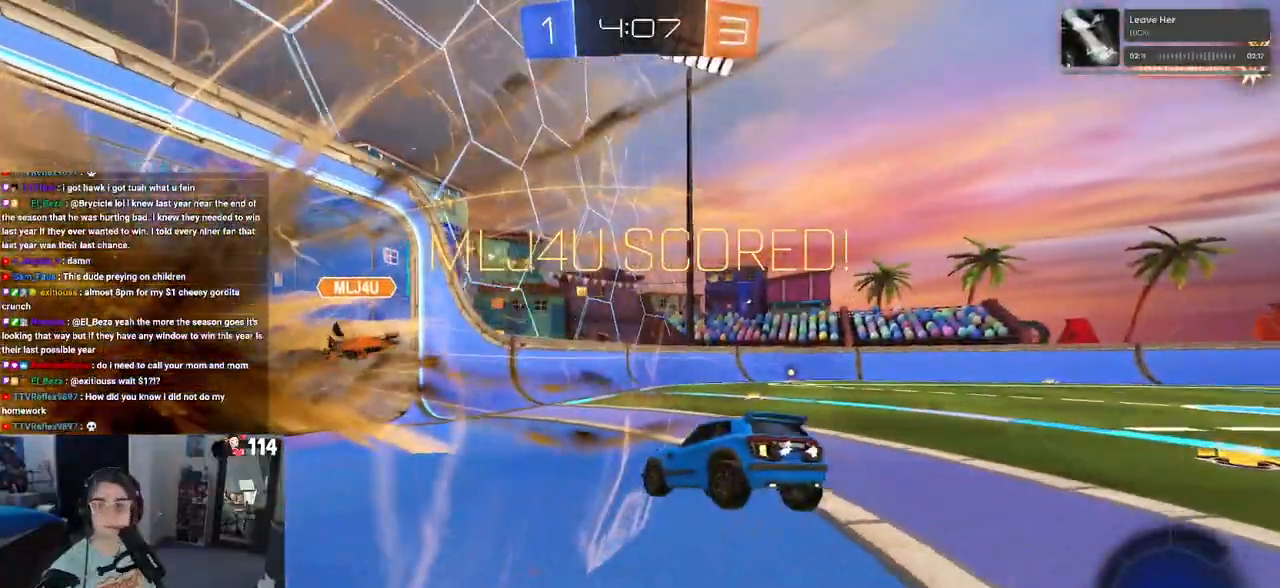
{"dt_ms": 500, "buttons": [], "left_stick": "left", "right_stick": "center", "events": [[117, "left_stick", "left"], [217, "L1", "down"], [400, "L1", "up"]]}
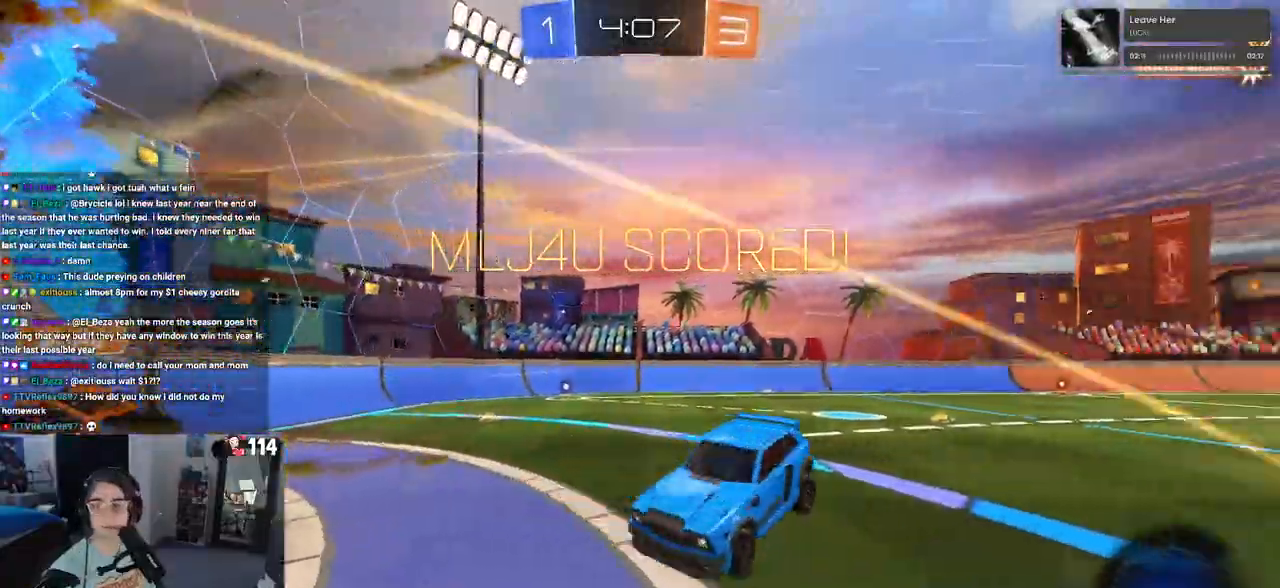
{"dt_ms": 500, "buttons": [], "left_stick": "up-left", "right_stick": "center", "events": [[433, "left_stick", "up-left"]]}
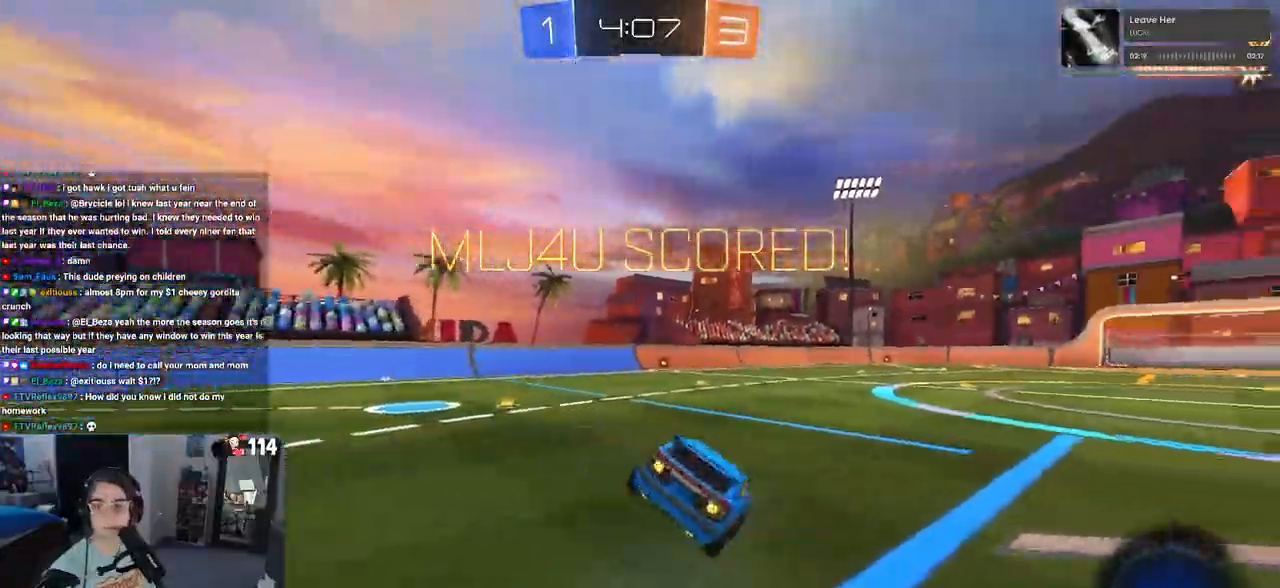
{"dt_ms": 500, "buttons": ["SQUARE"], "left_stick": "up-left", "right_stick": "center", "events": [[117, "SQUARE", "down"], [317, "CROSS", "down"], [450, "CROSS", "up"]]}
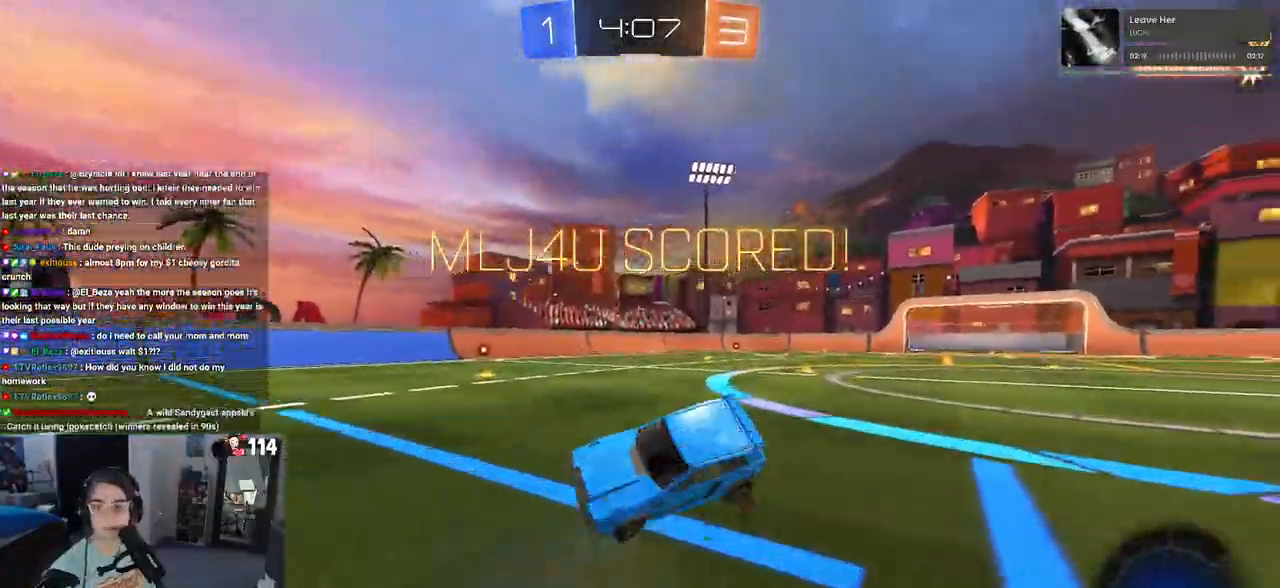
{"dt_ms": 500, "buttons": ["SQUARE"], "left_stick": "up-left", "right_stick": "center", "events": []}
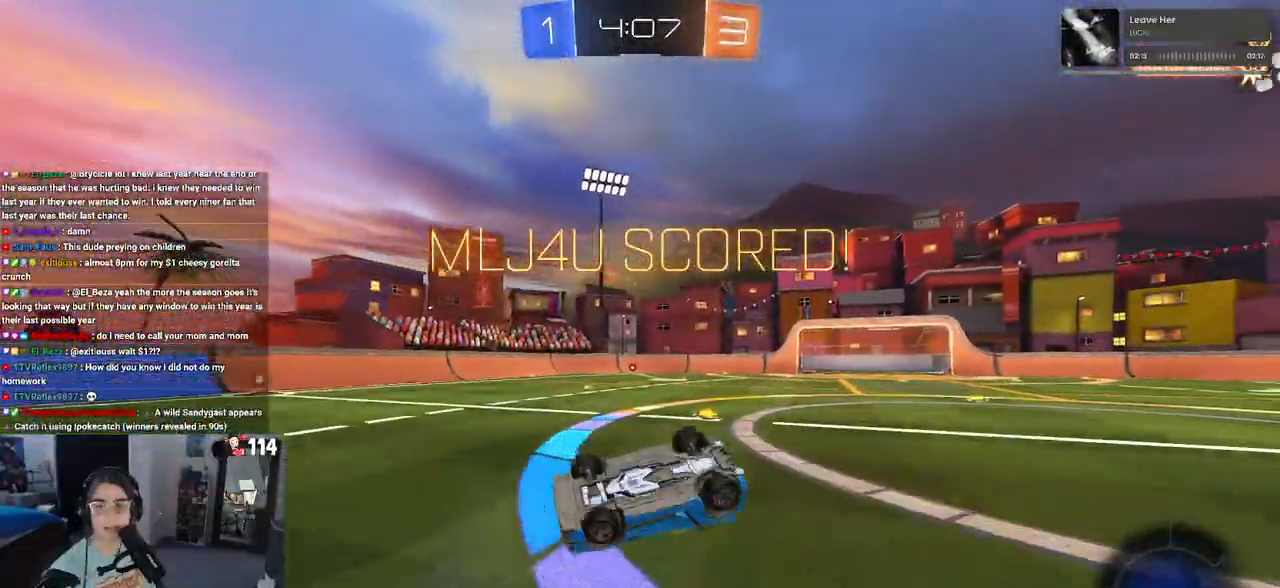
{"dt_ms": 500, "buttons": [], "left_stick": "up-left", "right_stick": "center", "events": [[500, "SQUARE", "up"]]}
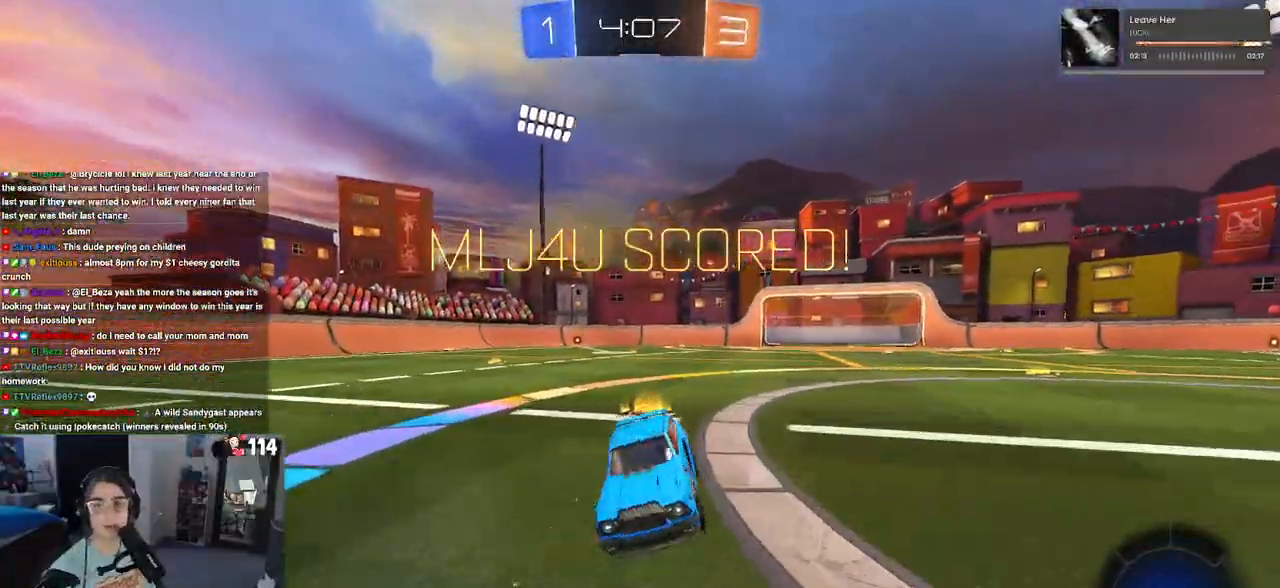
{"dt_ms": 500, "buttons": [], "left_stick": "center", "right_stick": "center", "events": [[50, "left_stick", "up"], [250, "CROSS", "down"], [333, "CROSS", "up"], [500, "left_stick", "center"]]}
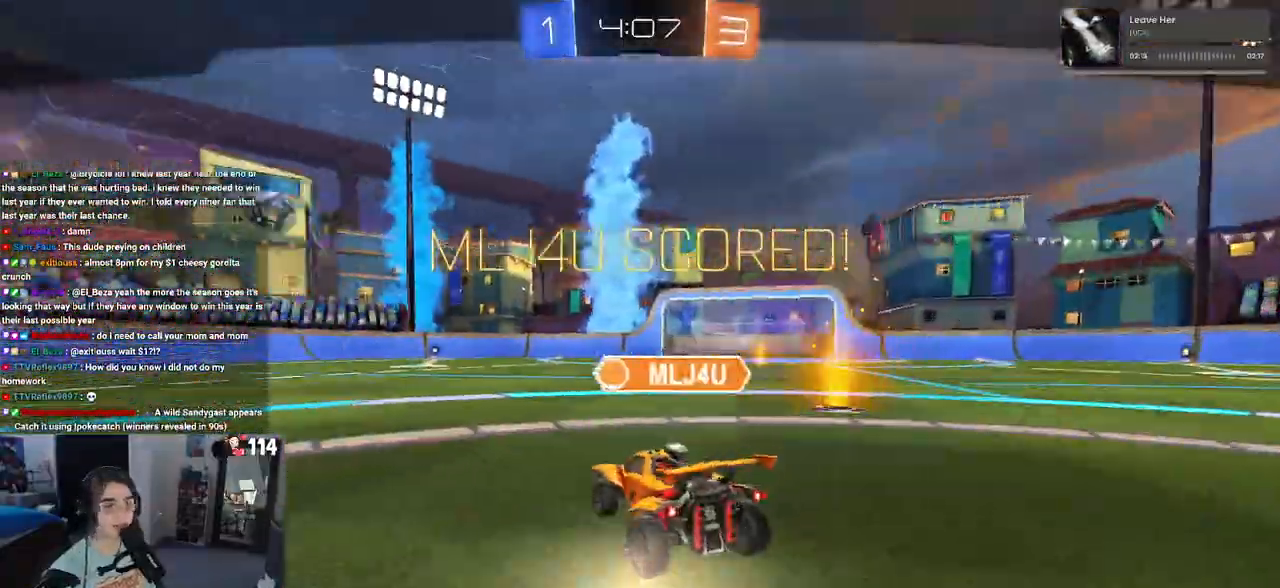
{"dt_ms": 500, "buttons": [], "left_stick": "center", "right_stick": "center", "events": [[383, "CROSS", "down"], [500, "CROSS", "up"]]}